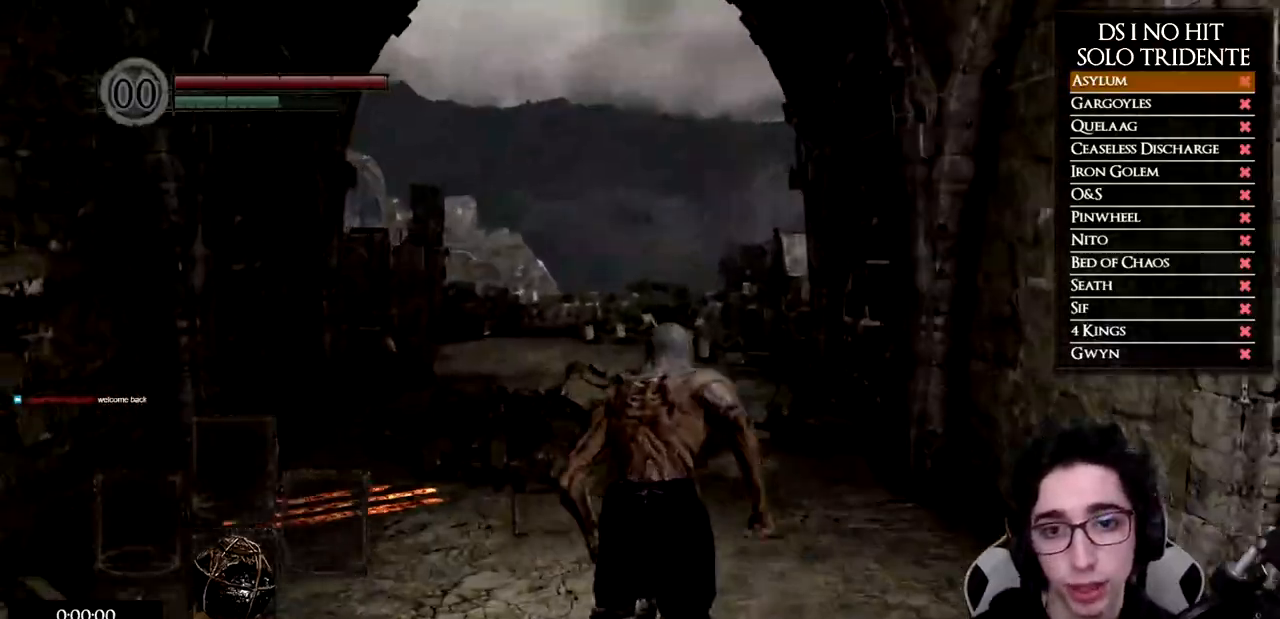
Gameplay with a controller (Xbox layout); each line is a JSON object with the inputs held at the frame after it. "events" lists button and stick changes between this image and that frame as [ms after this image, input, new state], when the widget could be followed in between.
{"buttons": [], "left_stick": "up", "right_stick": "down", "events": [[384, "B", "up"], [450, "right_stick", "down"]]}
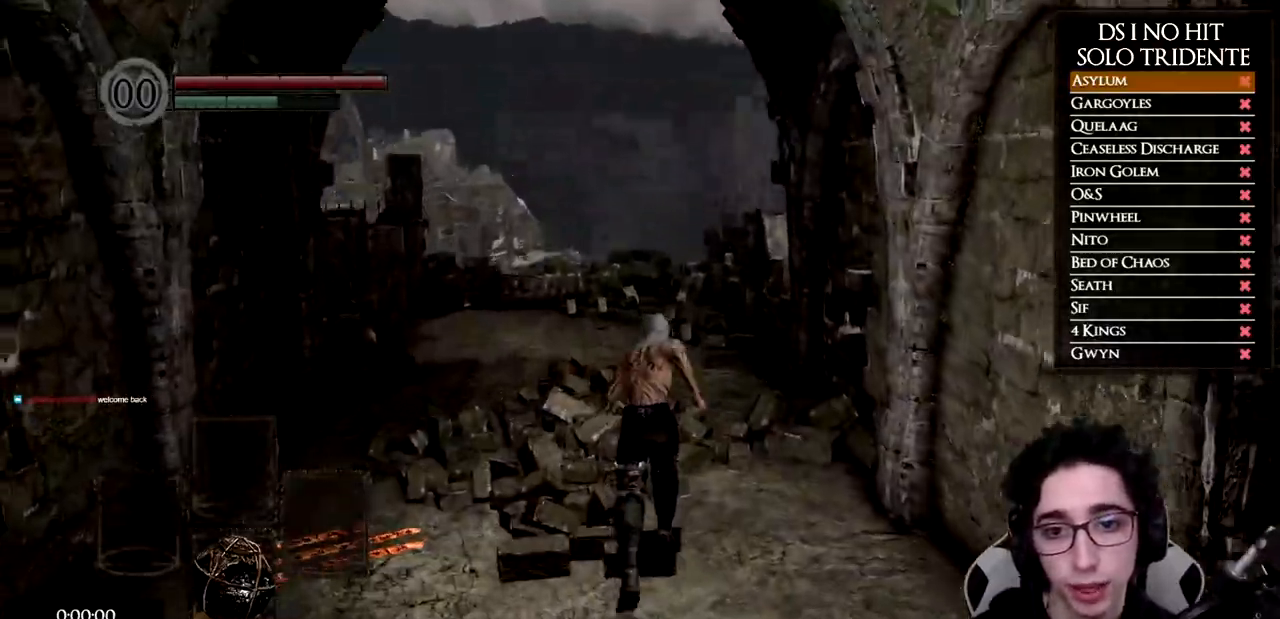
{"buttons": ["B"], "left_stick": "up", "right_stick": "center", "events": [[84, "right_stick", "center"], [184, "B", "down"]]}
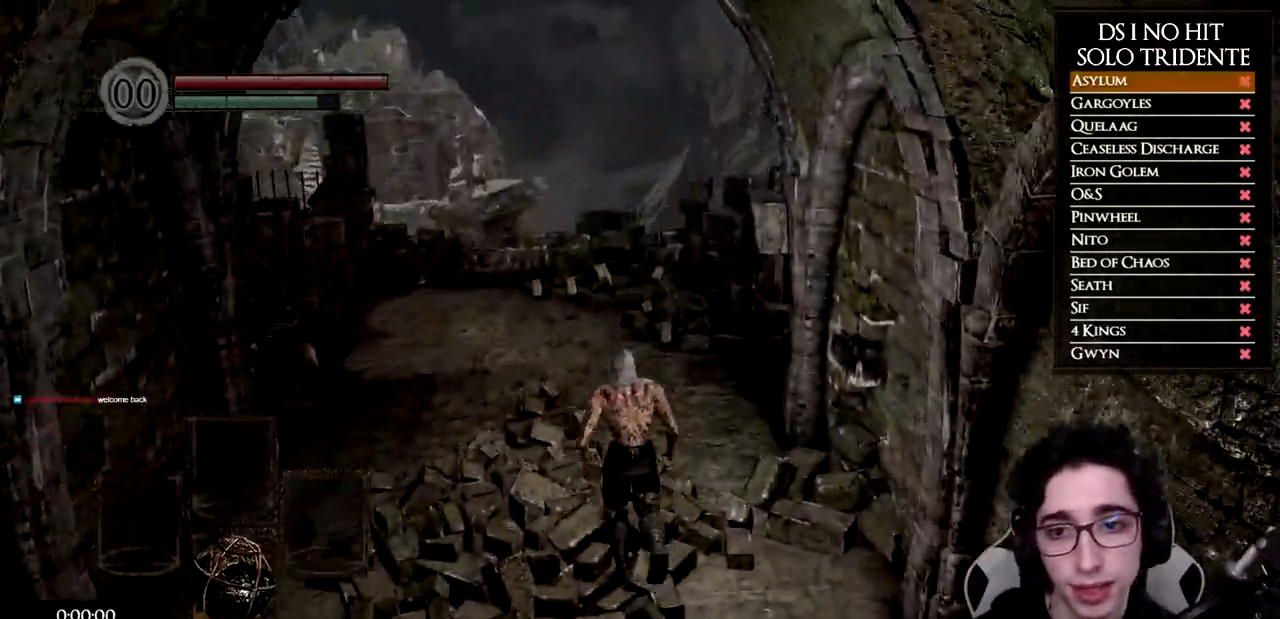
{"buttons": ["B"], "left_stick": "up", "right_stick": "center", "events": []}
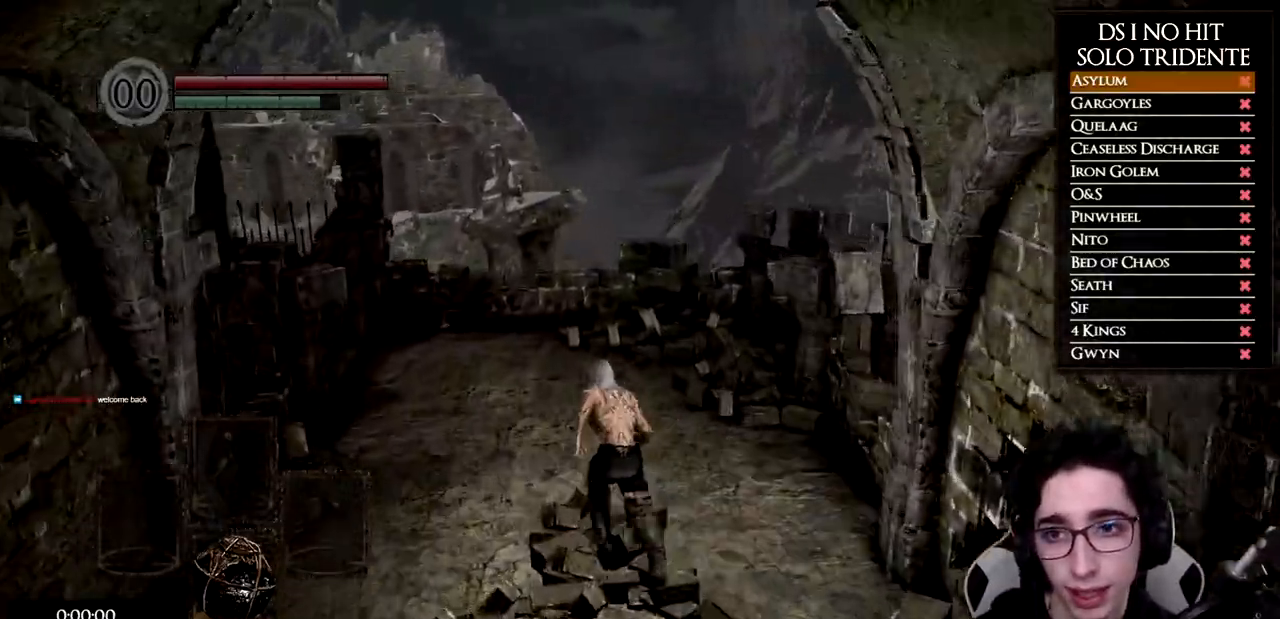
{"buttons": ["B"], "left_stick": "up", "right_stick": "center", "events": []}
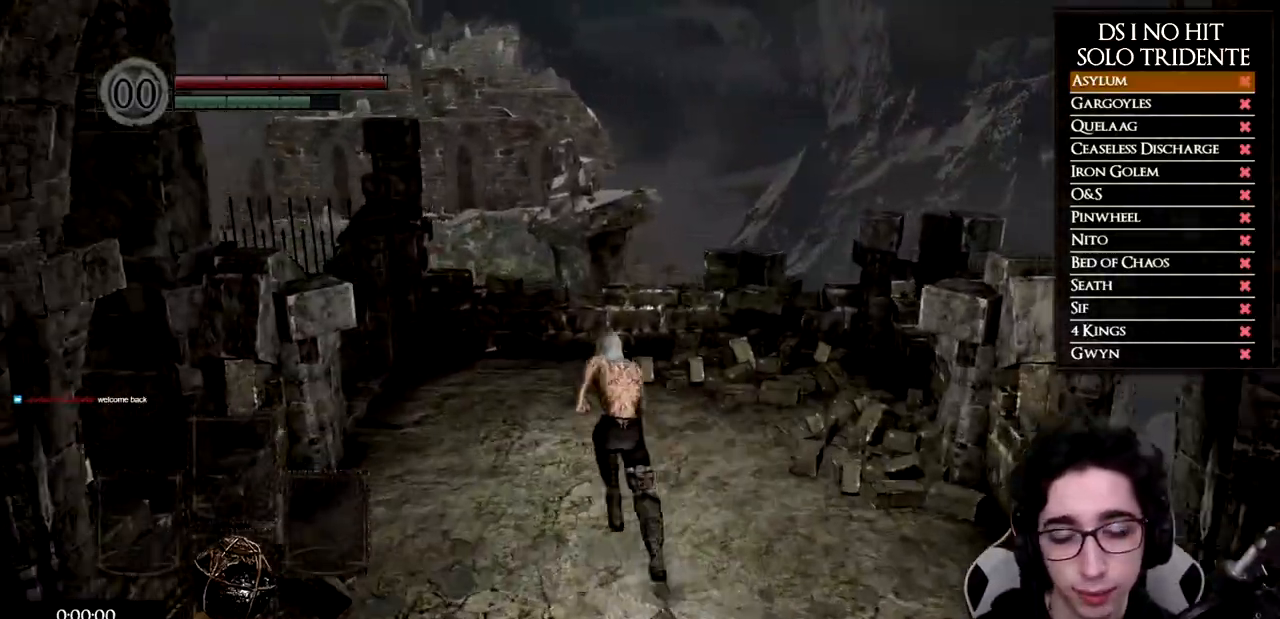
{"buttons": ["B"], "left_stick": "up", "right_stick": "center", "events": []}
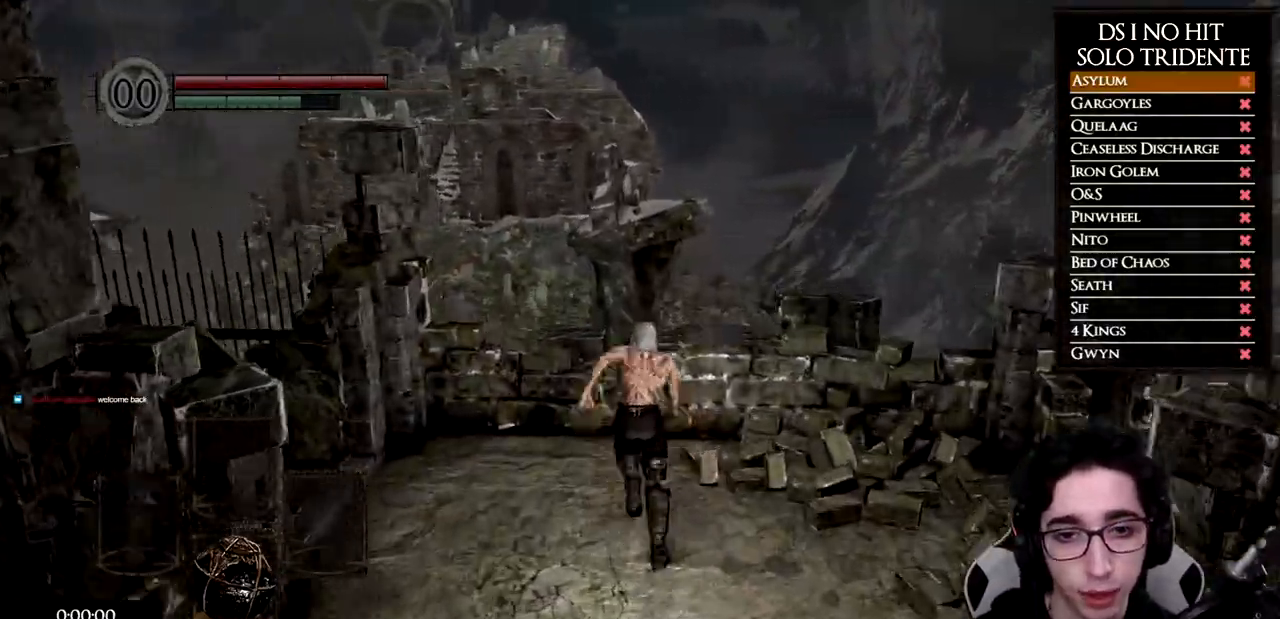
{"buttons": ["B"], "left_stick": "down-right", "right_stick": "center", "events": [[334, "left_stick", "right"], [384, "left_stick", "down-right"]]}
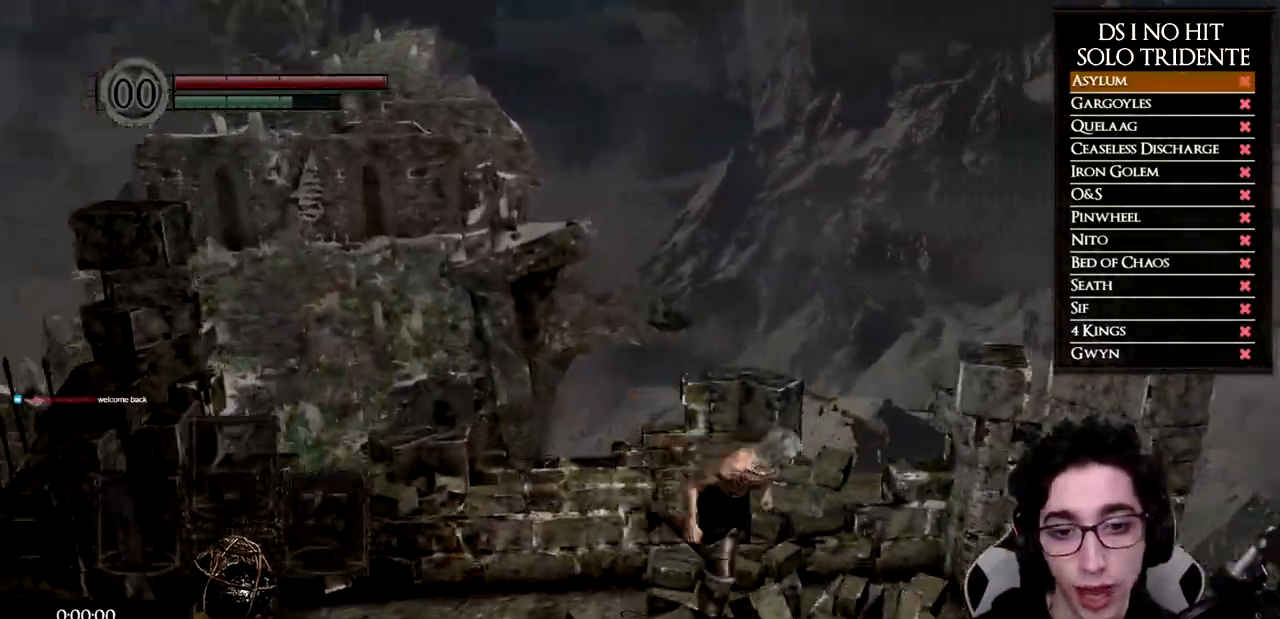
{"buttons": [], "left_stick": "down", "right_stick": "center", "events": [[184, "left_stick", "down"], [434, "B", "up"]]}
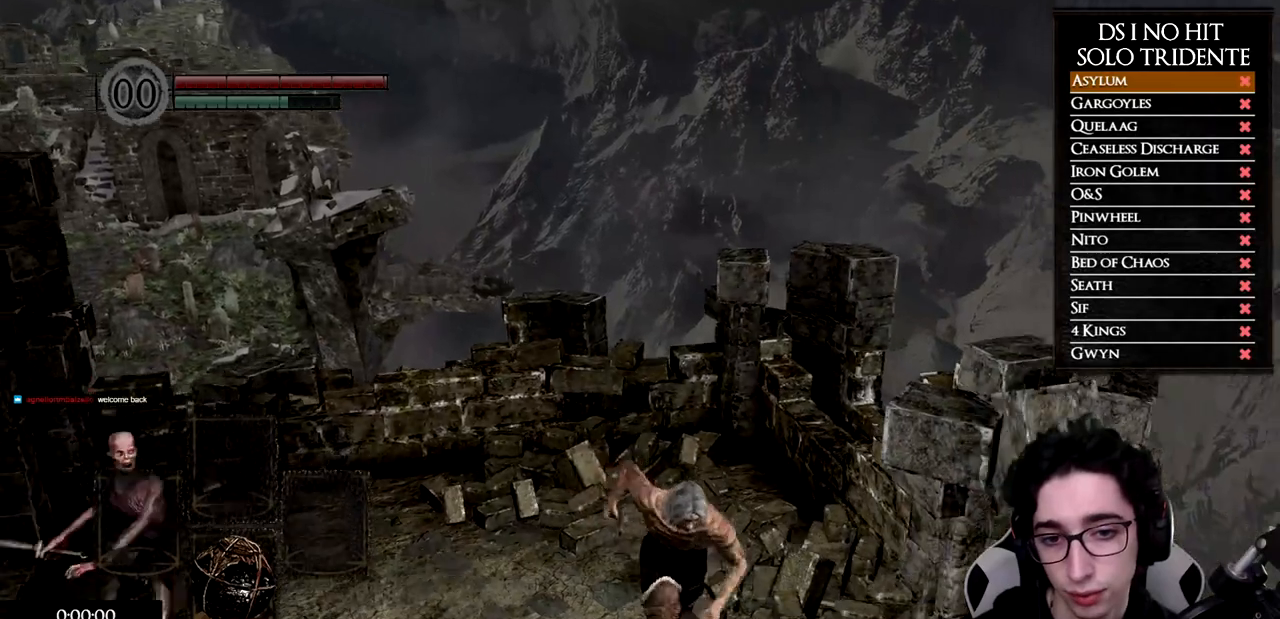
{"buttons": [], "left_stick": "down-right", "right_stick": "left", "events": [[33, "B", "down"], [100, "B", "up"], [183, "B", "down"], [250, "B", "up"], [317, "left_stick", "down-right"], [450, "right_stick", "left"]]}
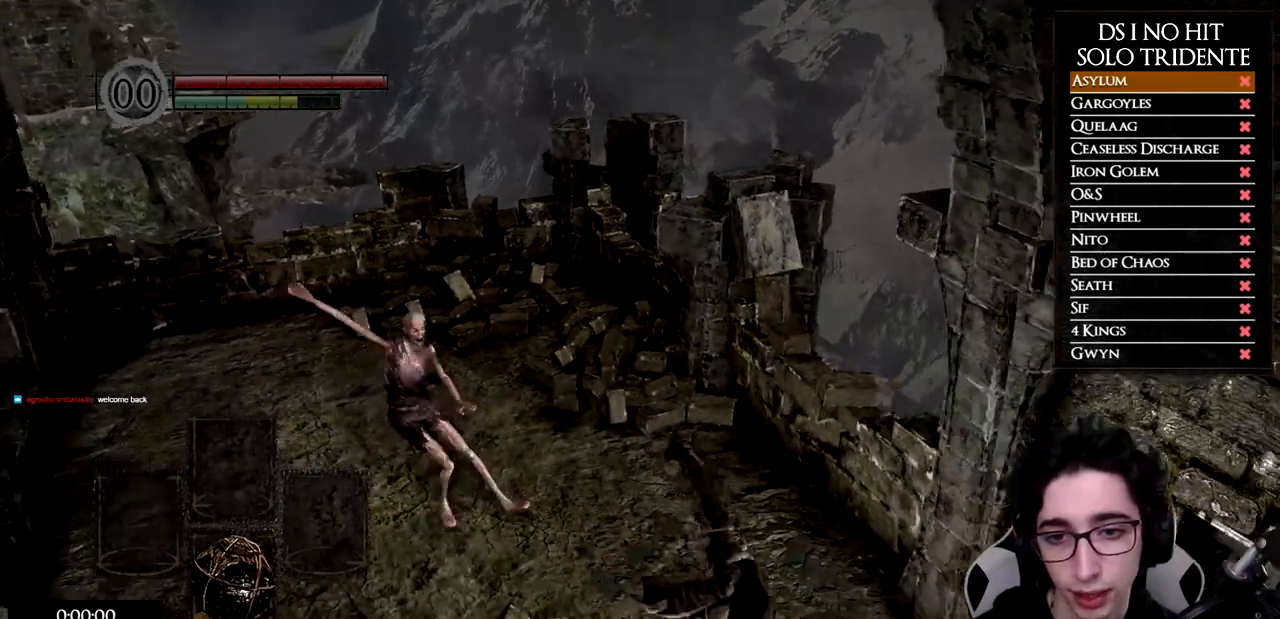
{"buttons": [], "left_stick": "down-right", "right_stick": "center", "events": [[17, "right_stick", "center"], [334, "right_stick", "left"], [484, "right_stick", "center"]]}
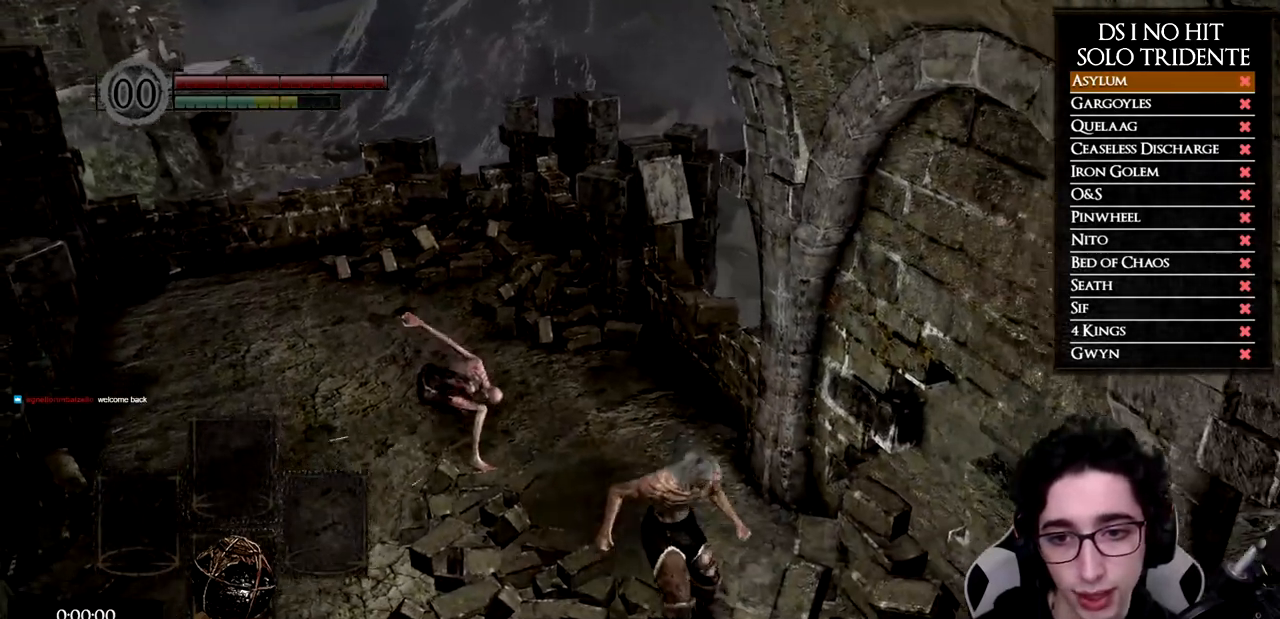
{"buttons": [], "left_stick": "down", "right_stick": "center", "events": [[66, "right_stick", "left"], [217, "right_stick", "center"], [233, "left_stick", "down"], [383, "right_stick", "up-left"], [500, "right_stick", "center"]]}
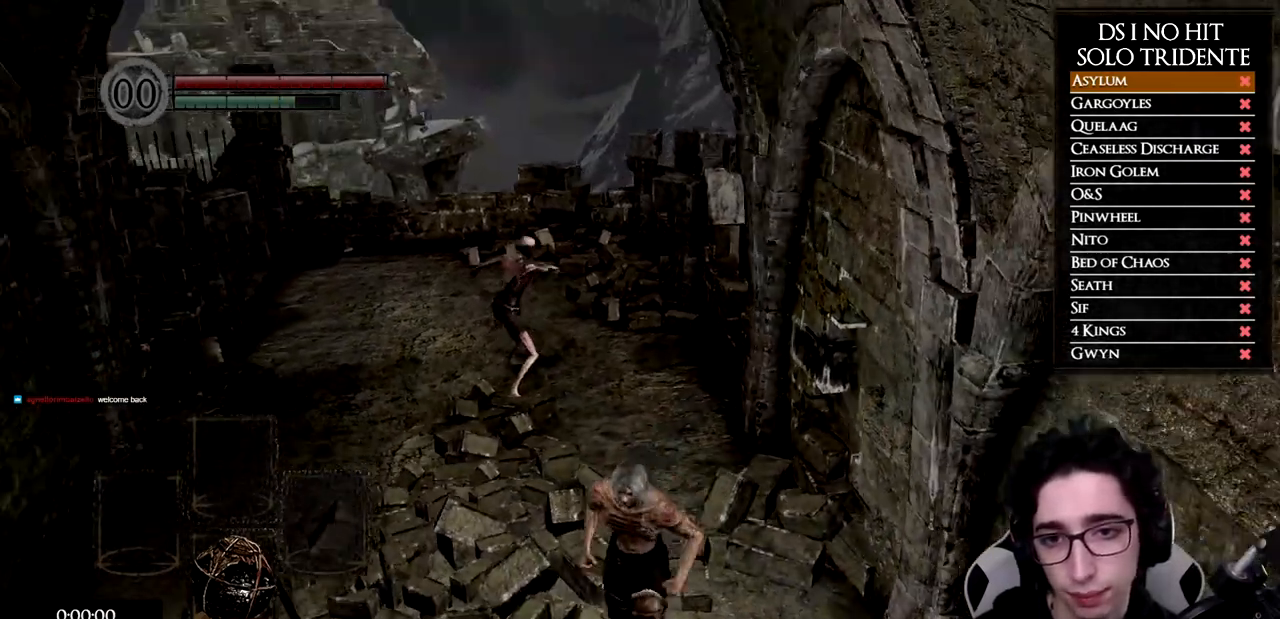
{"buttons": [], "left_stick": "center", "right_stick": "center", "events": [[34, "left_stick", "down-left"], [351, "left_stick", "center"]]}
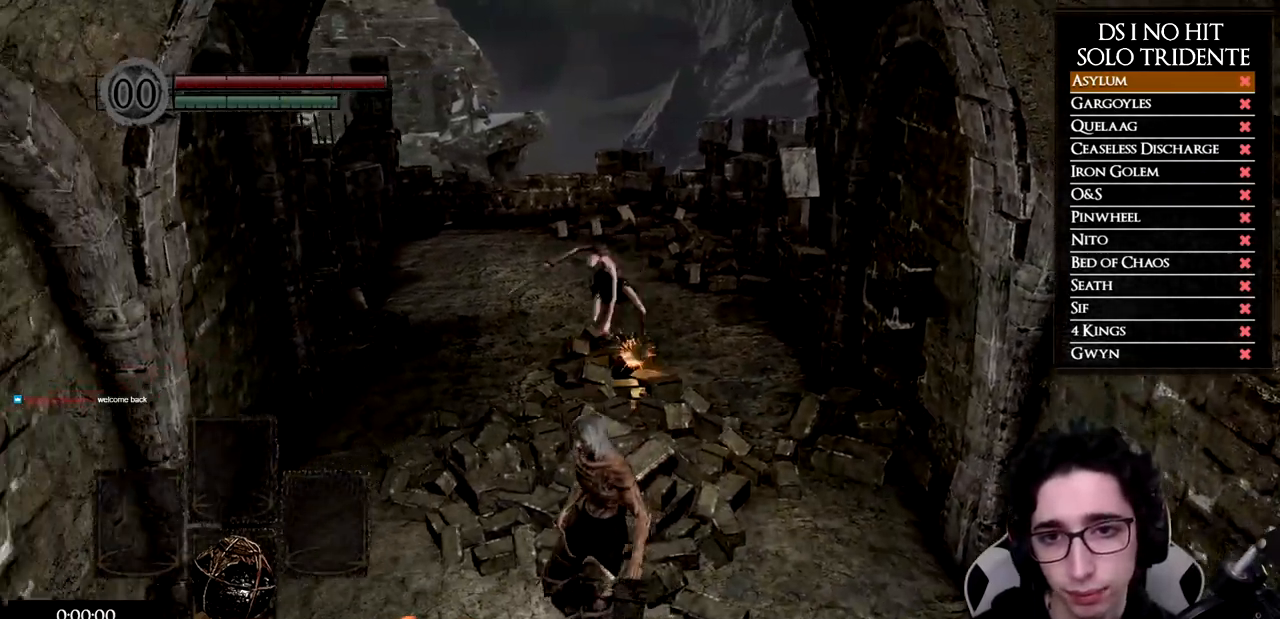
{"buttons": [], "left_stick": "center", "right_stick": "center", "events": []}
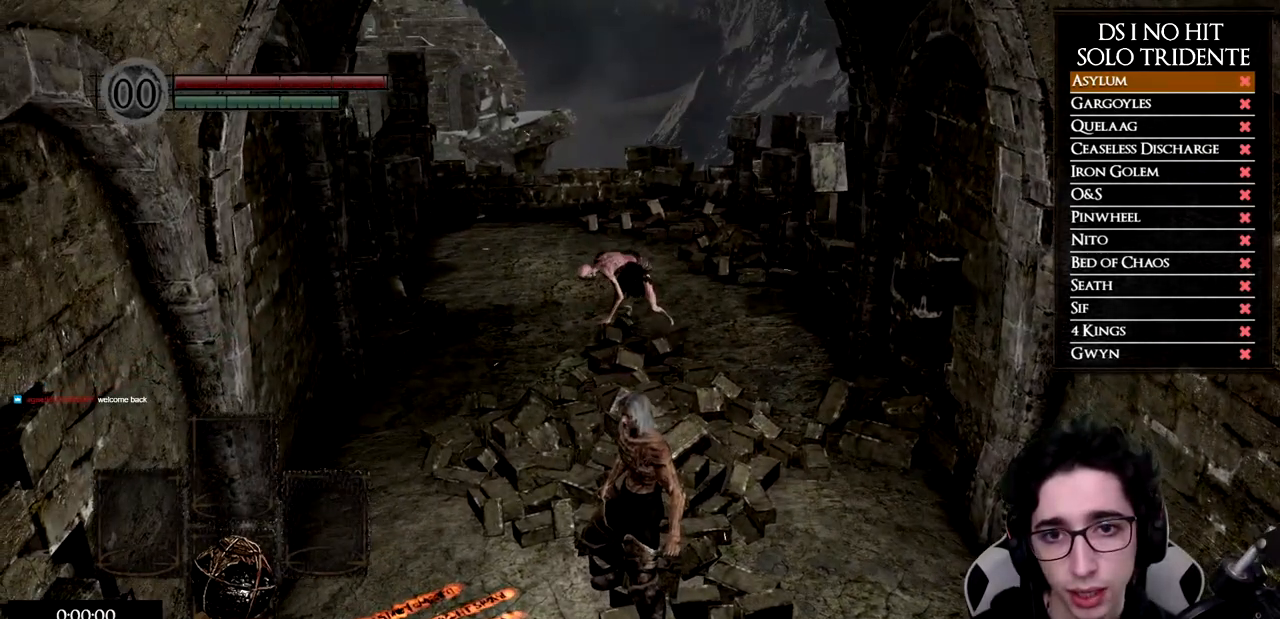
{"buttons": [], "left_stick": "center", "right_stick": "center", "events": []}
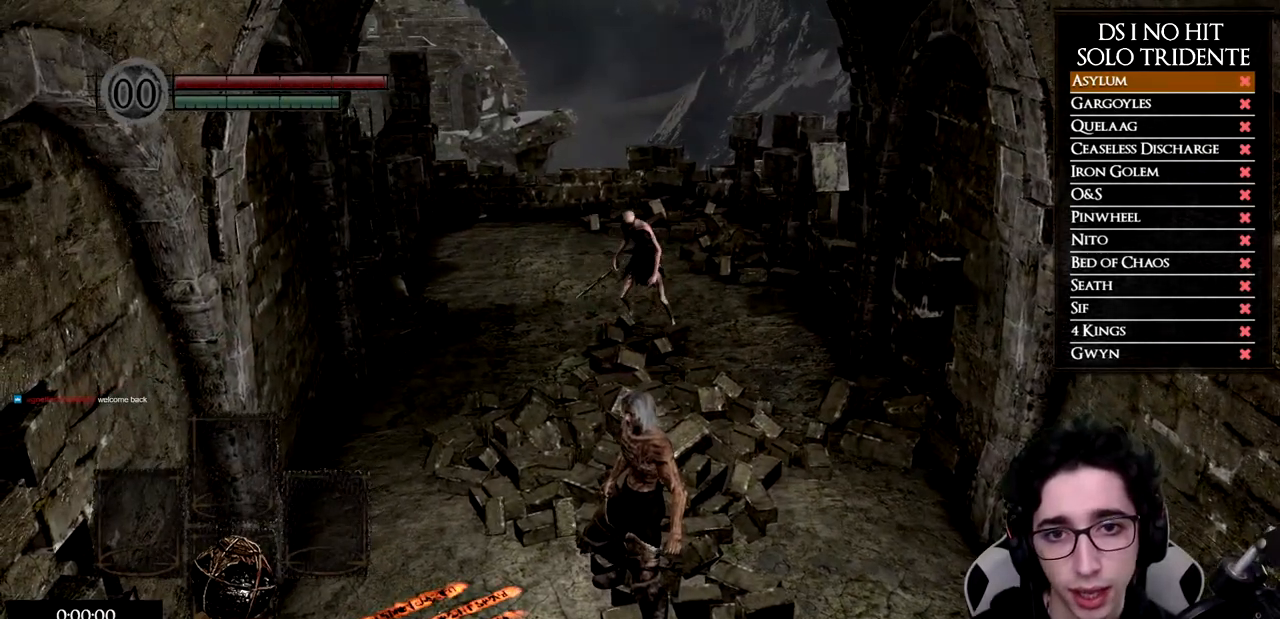
{"buttons": [], "left_stick": "down", "right_stick": "center", "events": [[33, "left_stick", "down-left"], [367, "left_stick", "down"]]}
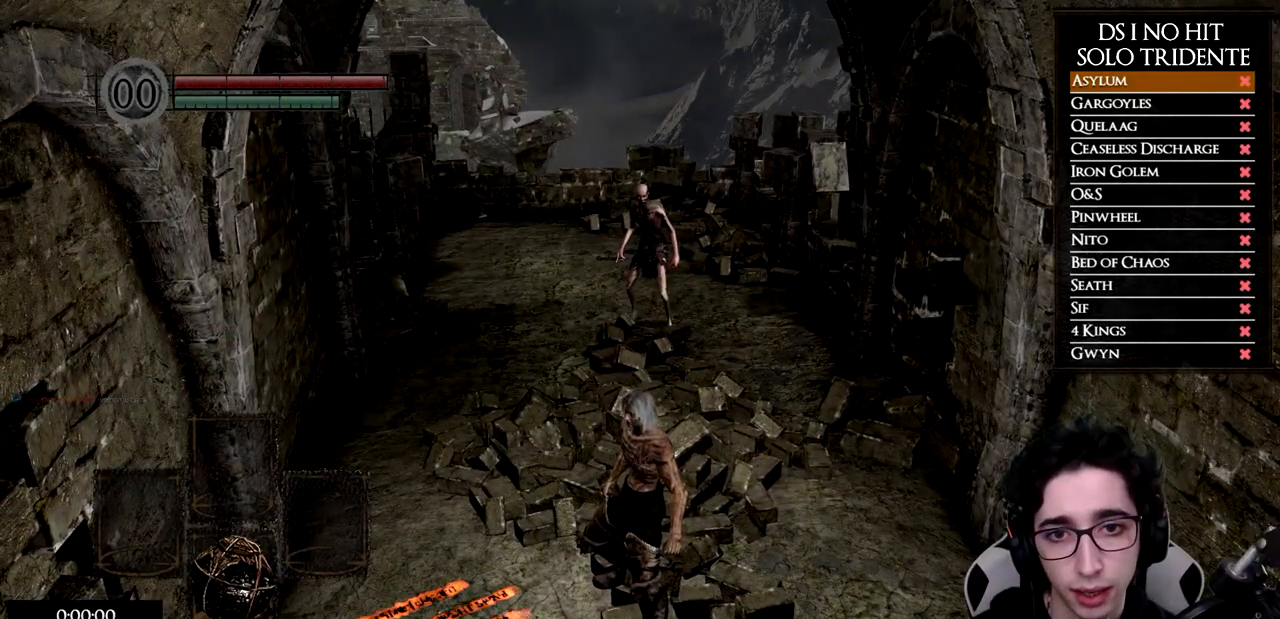
{"buttons": [], "left_stick": "down", "right_stick": "center", "events": [[367, "right_stick", "up"], [501, "right_stick", "center"]]}
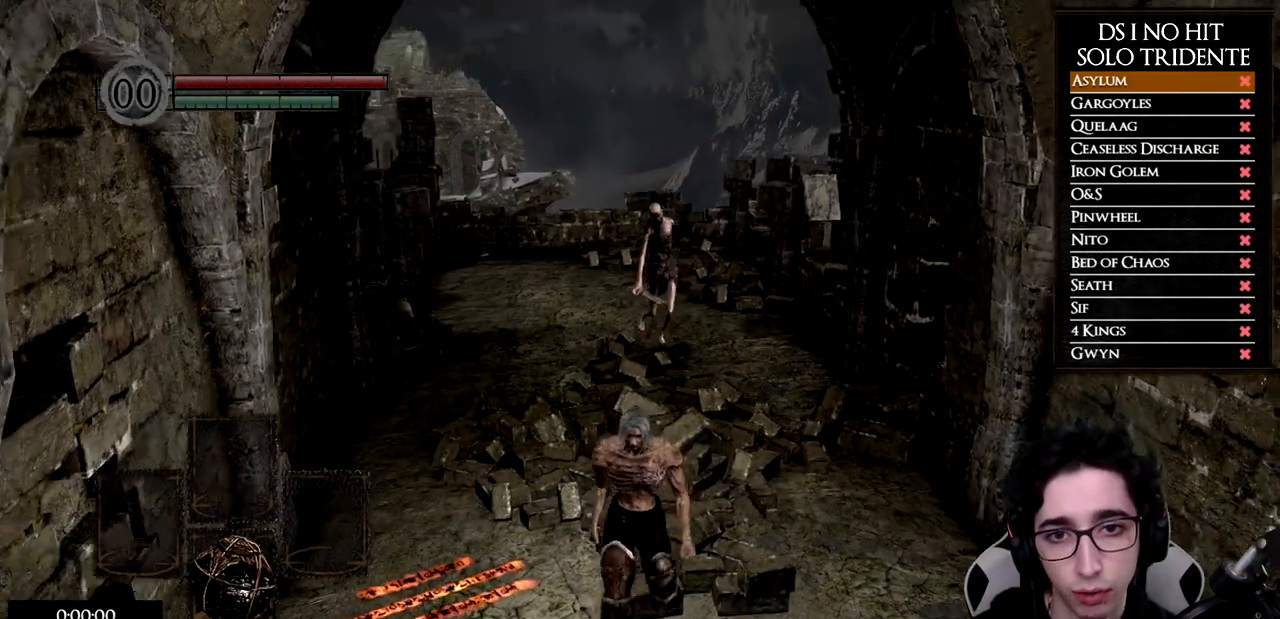
{"buttons": [], "left_stick": "down", "right_stick": "center", "events": [[133, "right_stick", "up"], [300, "right_stick", "center"]]}
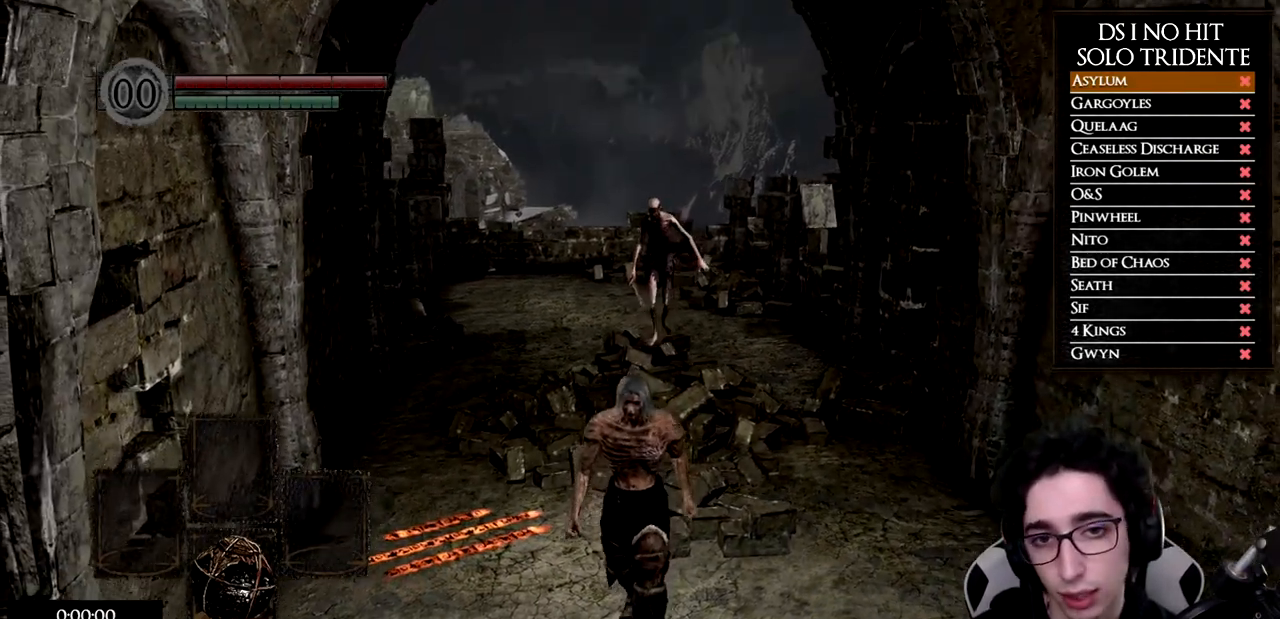
{"buttons": [], "left_stick": "center", "right_stick": "center", "events": [[117, "left_stick", "center"], [134, "right_stick", "down"], [250, "right_stick", "center"]]}
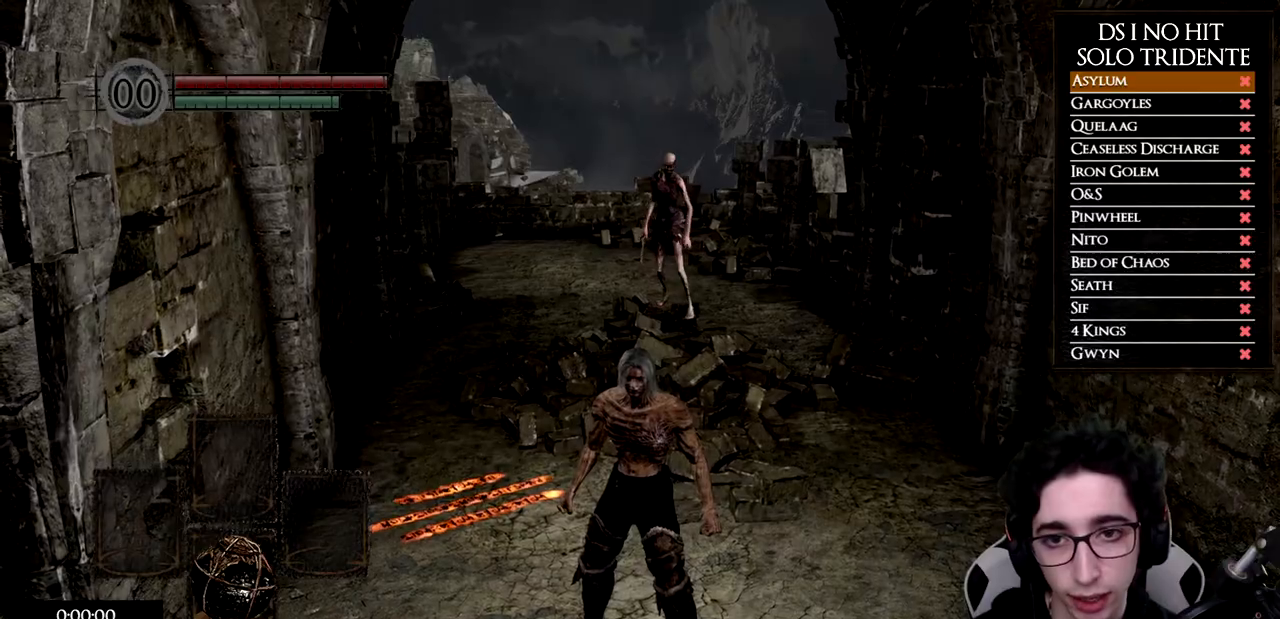
{"buttons": [], "left_stick": "left", "right_stick": "center", "events": [[483, "left_stick", "left"]]}
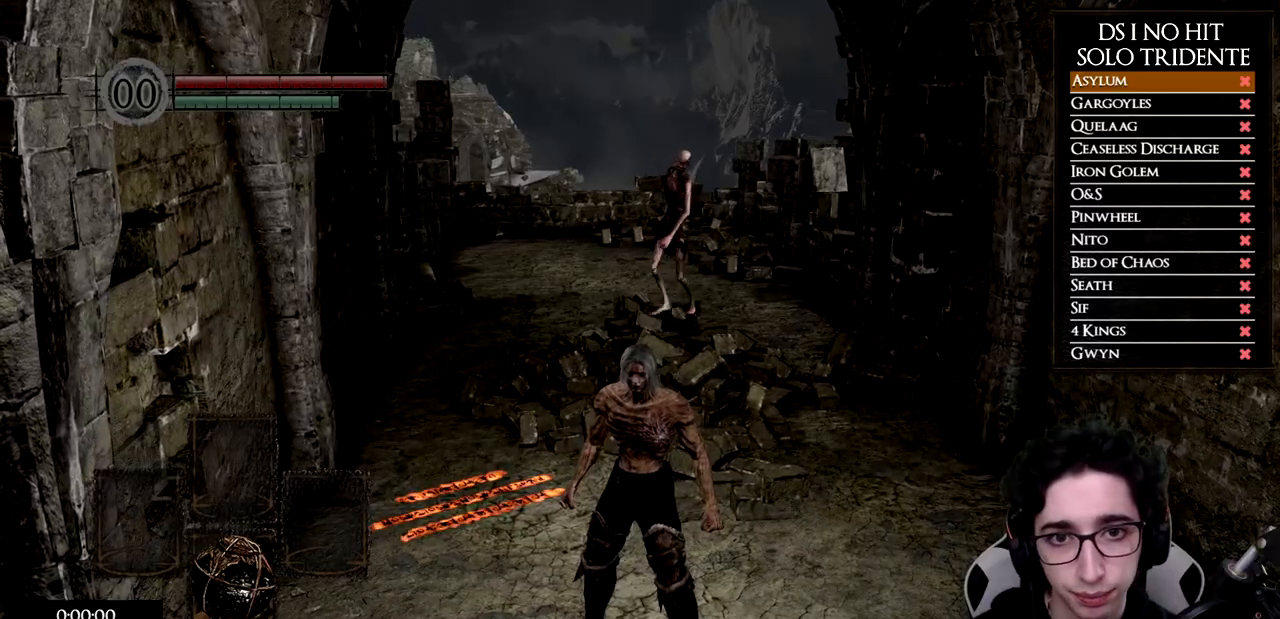
{"buttons": ["B"], "left_stick": "up", "right_stick": "center", "events": [[34, "left_stick", "up-left"], [50, "B", "down"], [200, "left_stick", "up"]]}
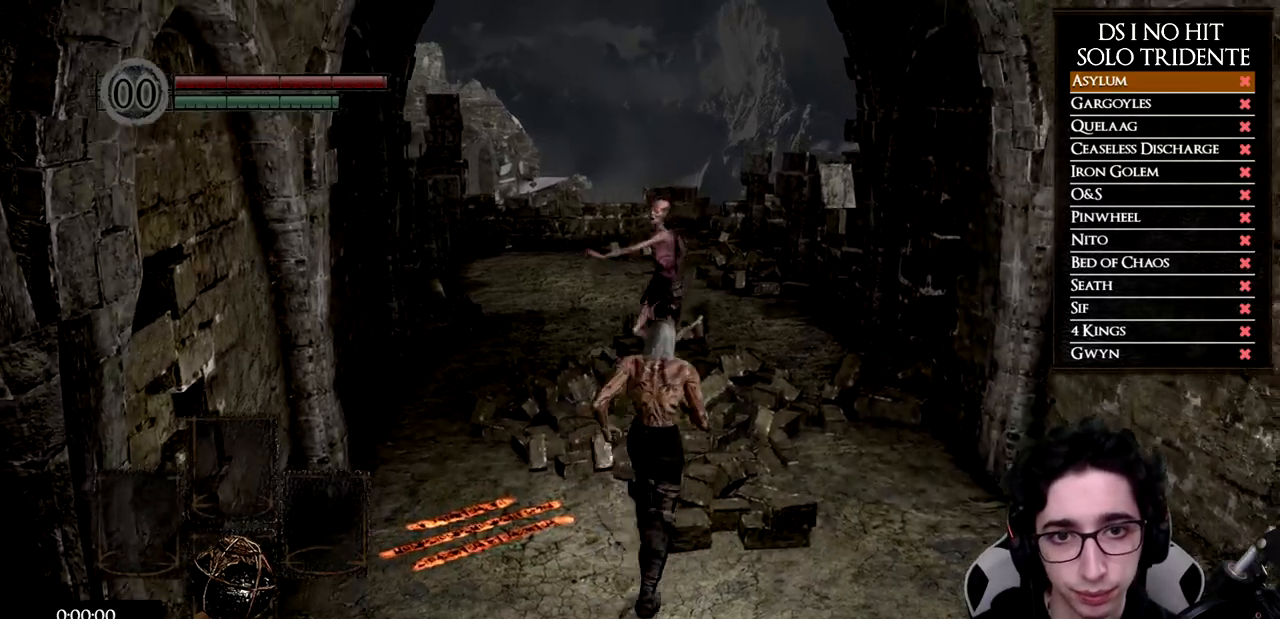
{"buttons": ["B"], "left_stick": "up-left", "right_stick": "center", "events": [[33, "left_stick", "up-right"], [233, "B", "up"], [317, "left_stick", "up"], [367, "B", "down"], [433, "B", "up"], [433, "left_stick", "up-left"], [500, "B", "down"]]}
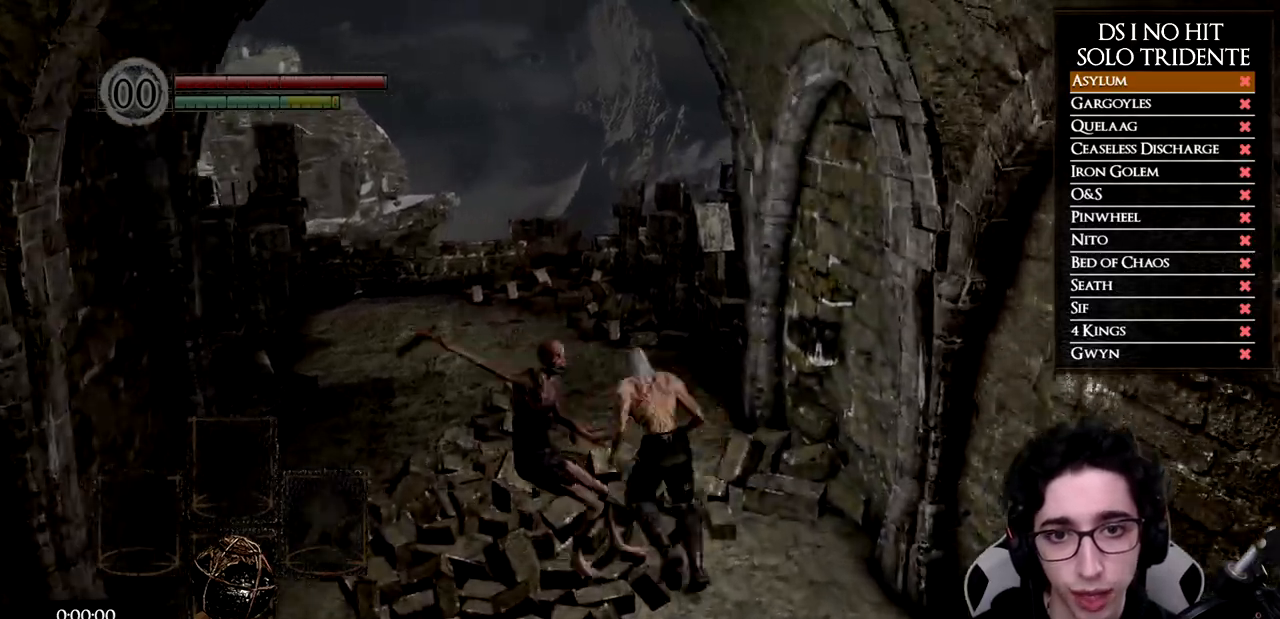
{"buttons": ["B"], "left_stick": "up", "right_stick": "center", "events": [[100, "B", "up"], [234, "right_stick", "down"], [267, "left_stick", "up"], [401, "right_stick", "center"], [501, "B", "down"]]}
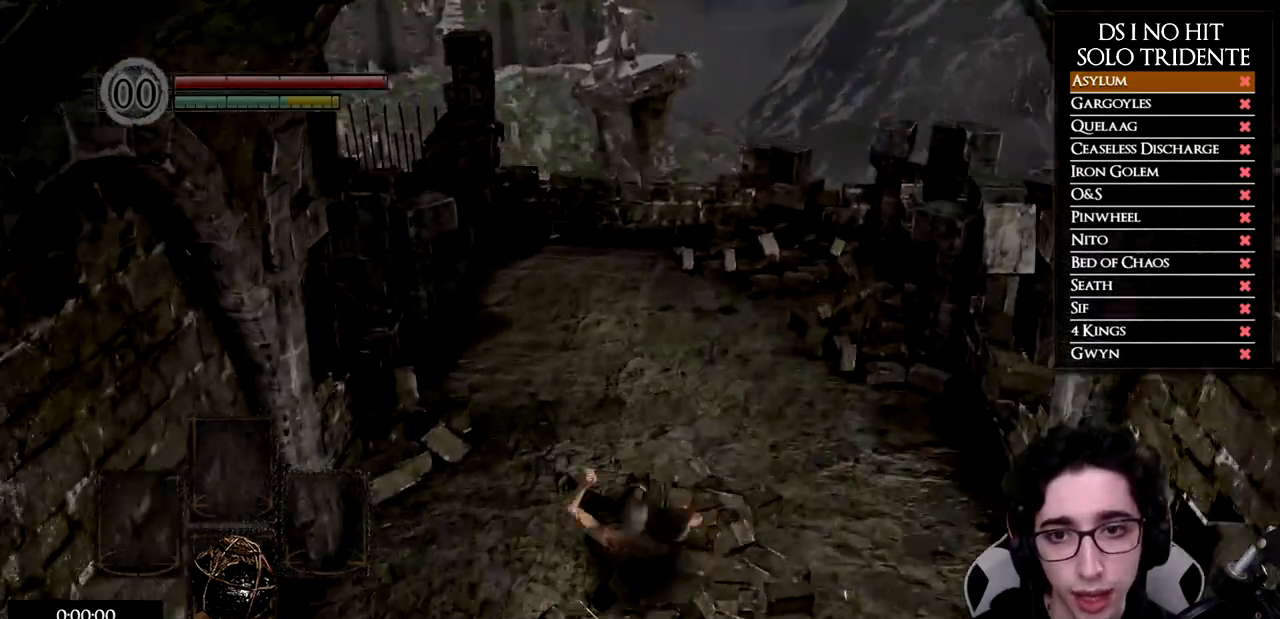
{"buttons": ["B"], "left_stick": "up", "right_stick": "center", "events": []}
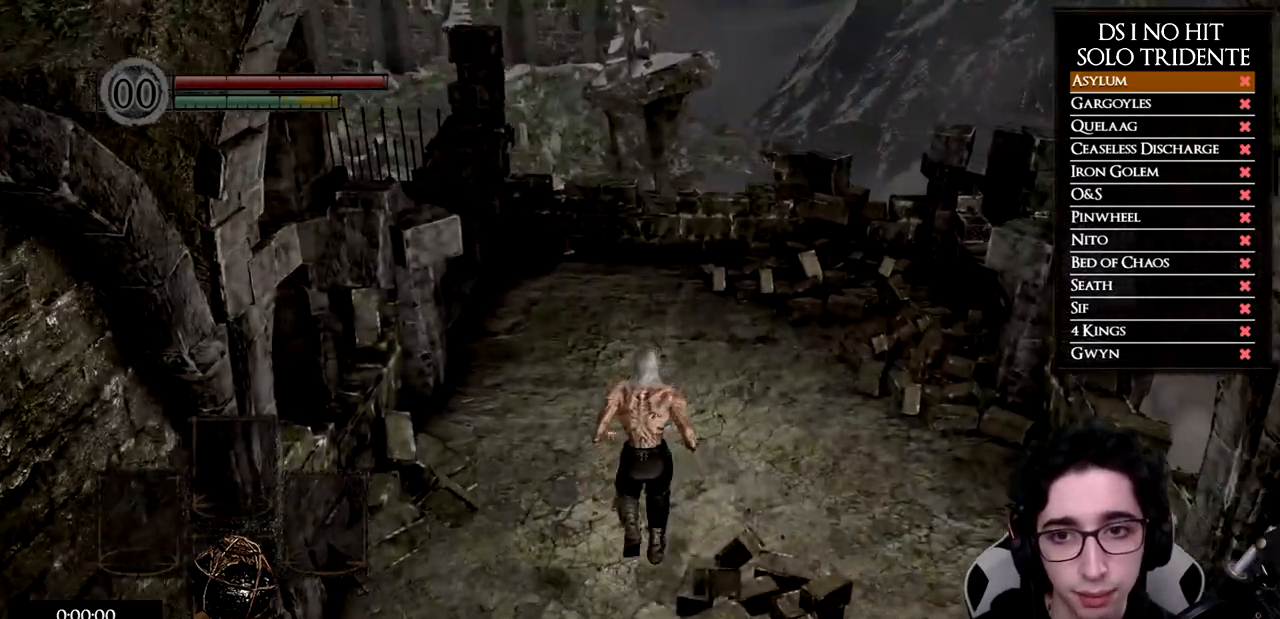
{"buttons": ["B"], "left_stick": "up", "right_stick": "center", "events": []}
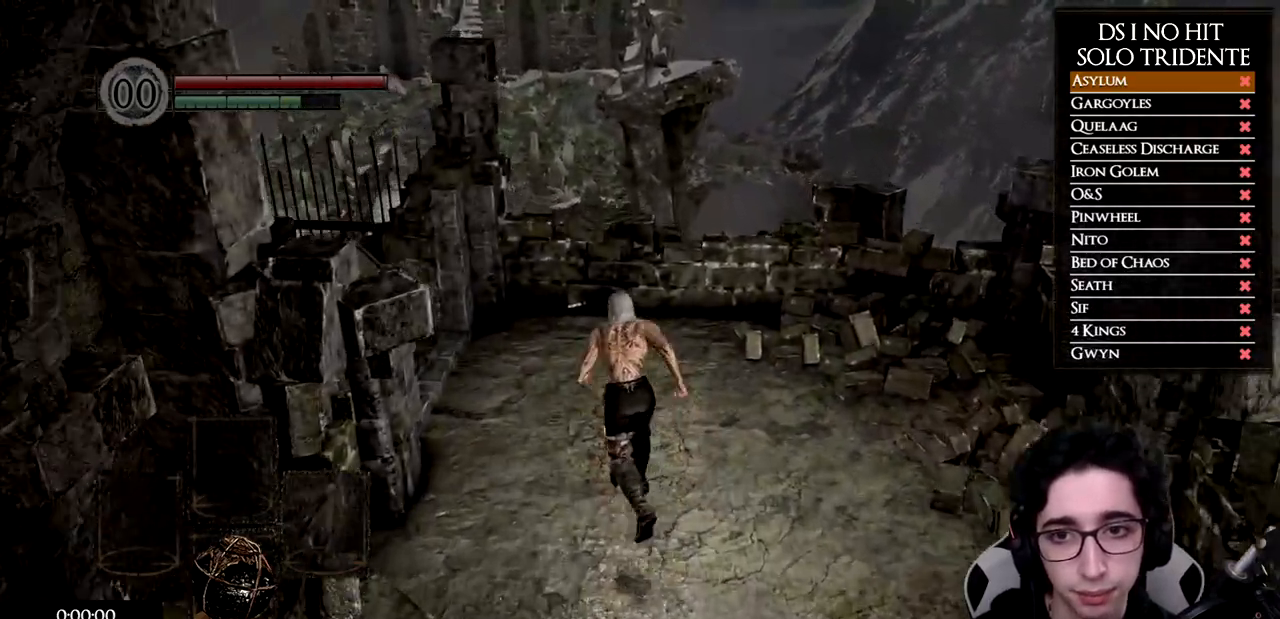
{"buttons": [], "left_stick": "up-right", "right_stick": "down-left", "events": [[133, "B", "up"], [267, "right_stick", "down-left"], [367, "left_stick", "up-right"]]}
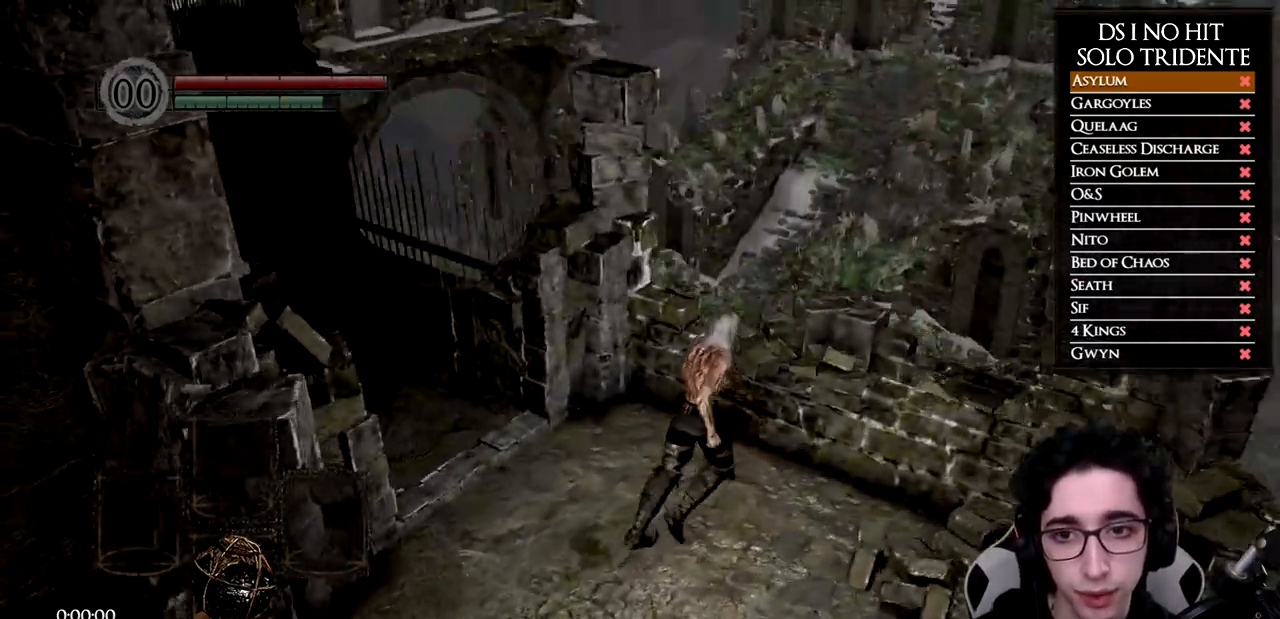
{"buttons": [], "left_stick": "left", "right_stick": "left", "events": [[67, "right_stick", "left"], [134, "left_stick", "down-right"], [217, "left_stick", "down"], [467, "left_stick", "left"]]}
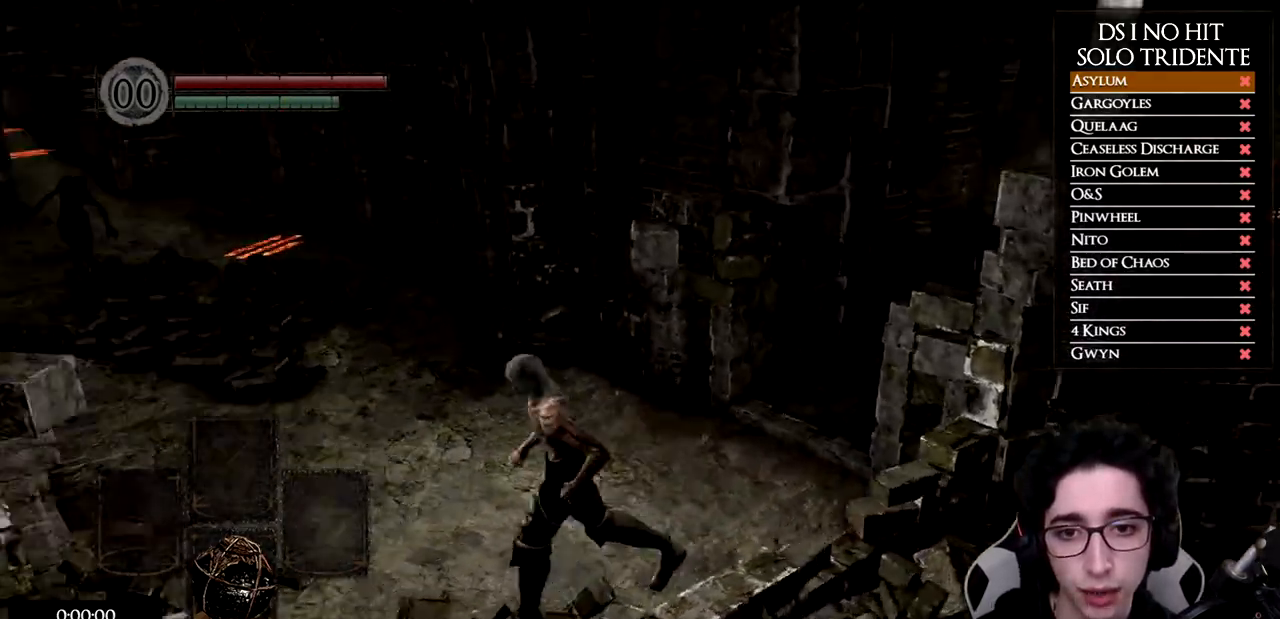
{"buttons": ["B"], "left_stick": "up", "right_stick": "center", "events": [[33, "left_stick", "up-left"], [83, "right_stick", "center"], [133, "B", "down"], [166, "left_stick", "up"]]}
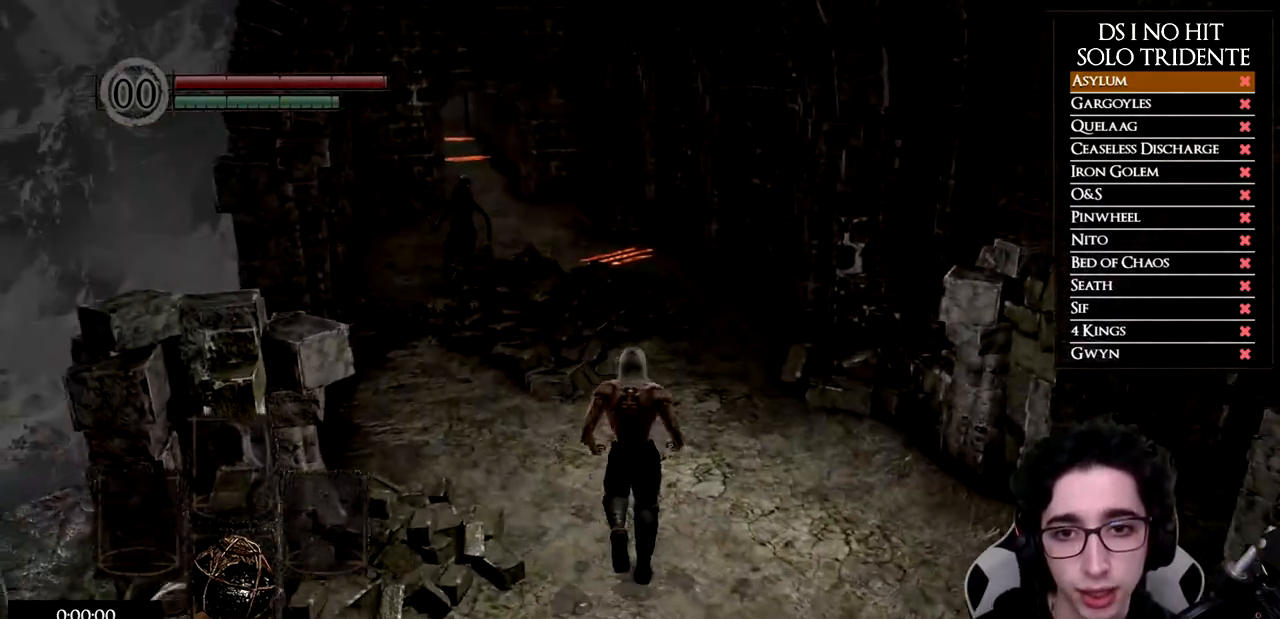
{"buttons": ["B"], "left_stick": "up", "right_stick": "center", "events": []}
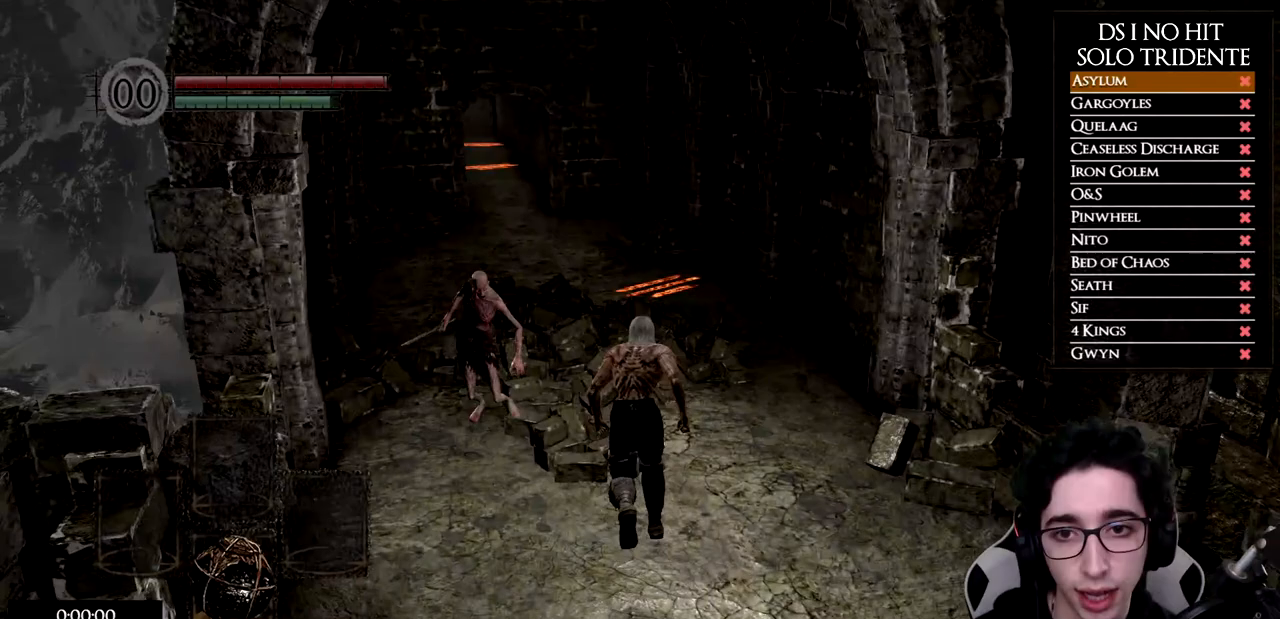
{"buttons": ["B"], "left_stick": "up", "right_stick": "center", "events": [[367, "B", "up"], [467, "B", "down"]]}
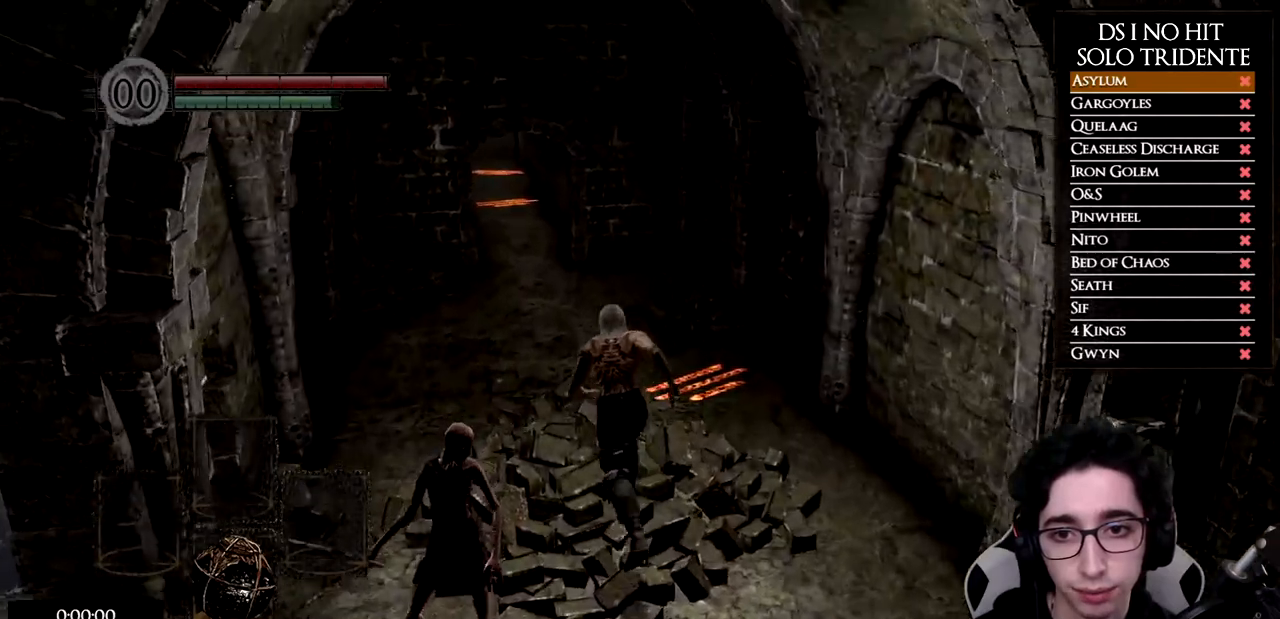
{"buttons": [], "left_stick": "up", "right_stick": "down-left", "events": [[50, "B", "up"], [117, "B", "down"], [184, "B", "up"], [317, "right_stick", "down-left"]]}
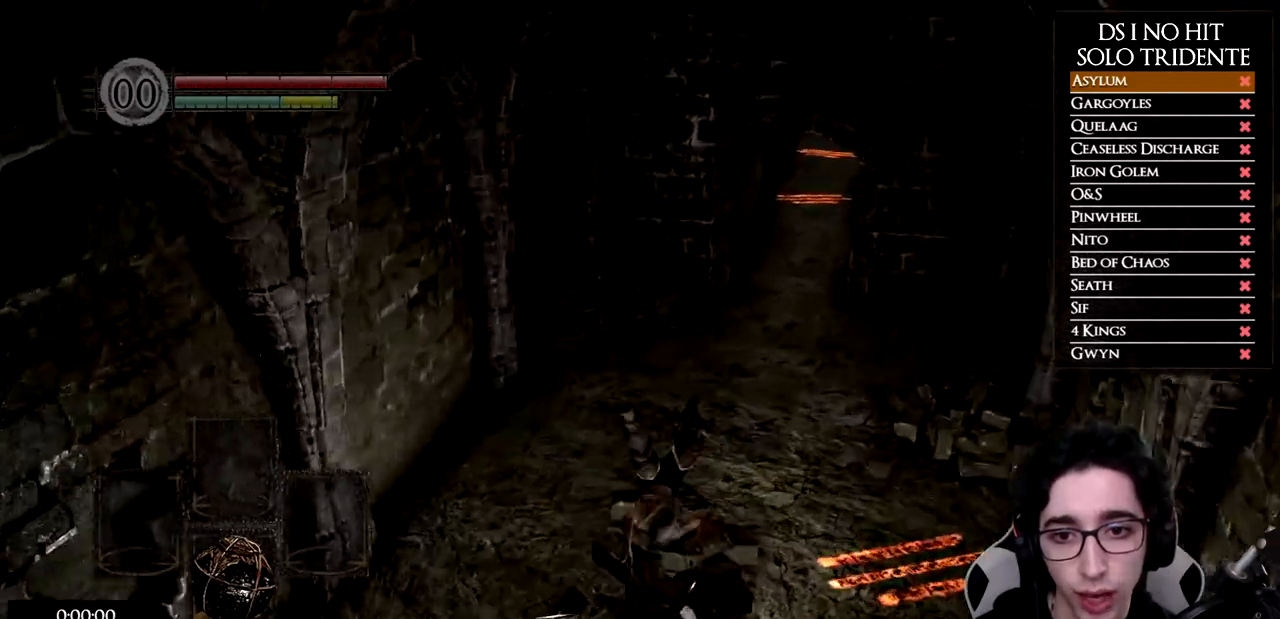
{"buttons": [], "left_stick": "down-right", "right_stick": "left", "events": [[33, "left_stick", "up-right"], [217, "right_stick", "left"], [300, "left_stick", "right"], [450, "left_stick", "down-right"]]}